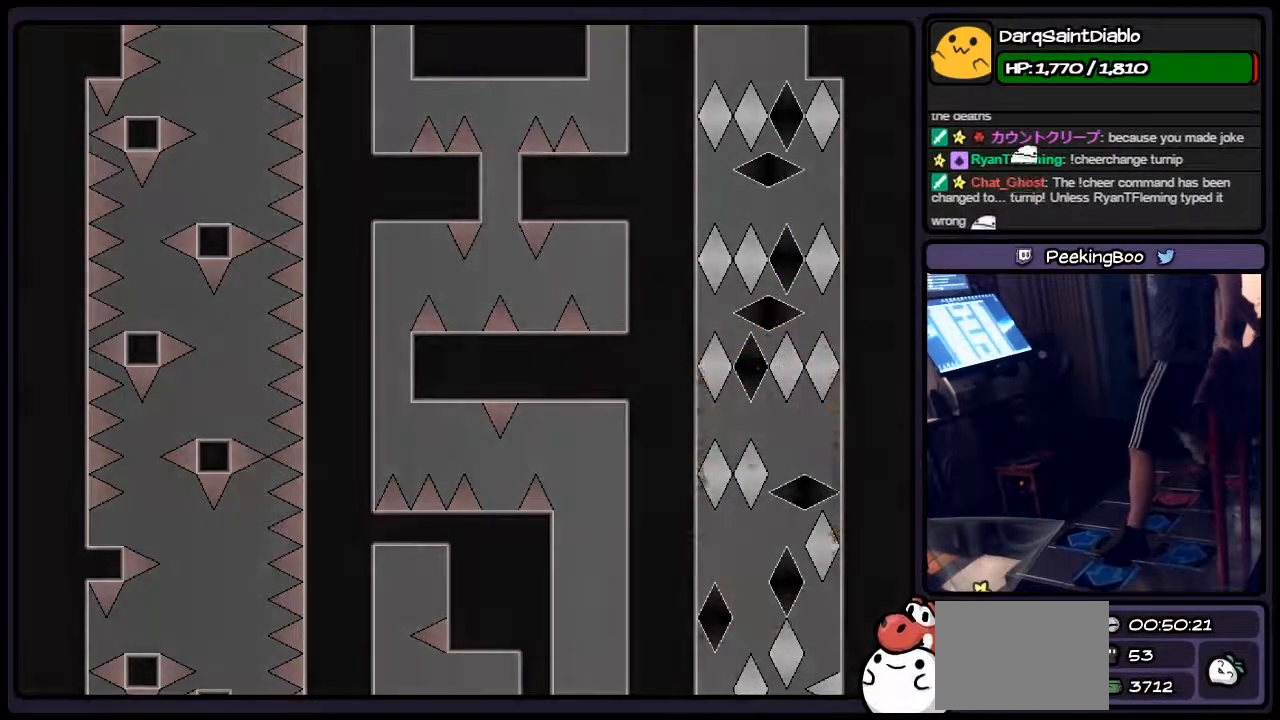
Gameplay with keyboard; each line is a JSON object with the keys held at the frame after it. "events" lists presses ("down") and releases ("up") of "down", "left", "p", "q", "r", "right", "s", "shift", "up" and "z" between this image and that frame as [ms after this image, input, new state], when the widget could be followed in between. No other keys are recorded. Mouse input is not recorded.
{"keys": ["left", "r"], "events": [[183, "r", "down"], [400, "left", "down"]]}
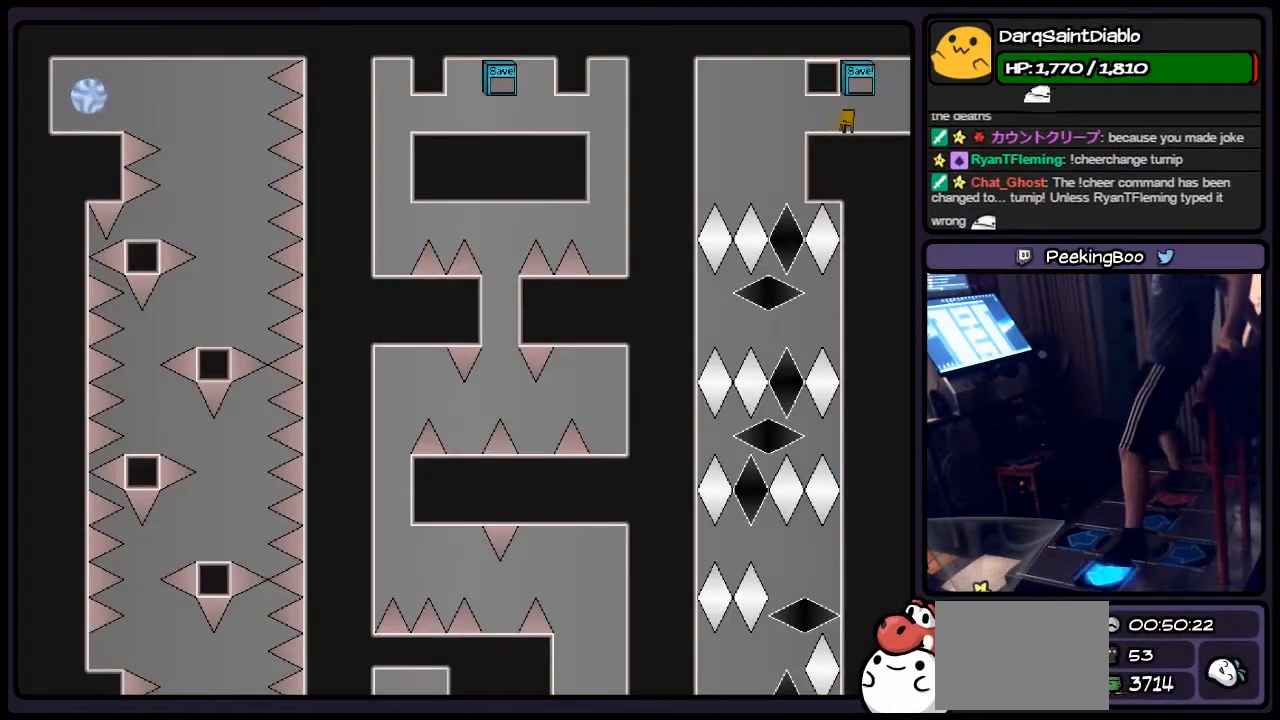
{"keys": [], "events": [[183, "r", "up"], [400, "left", "up"]]}
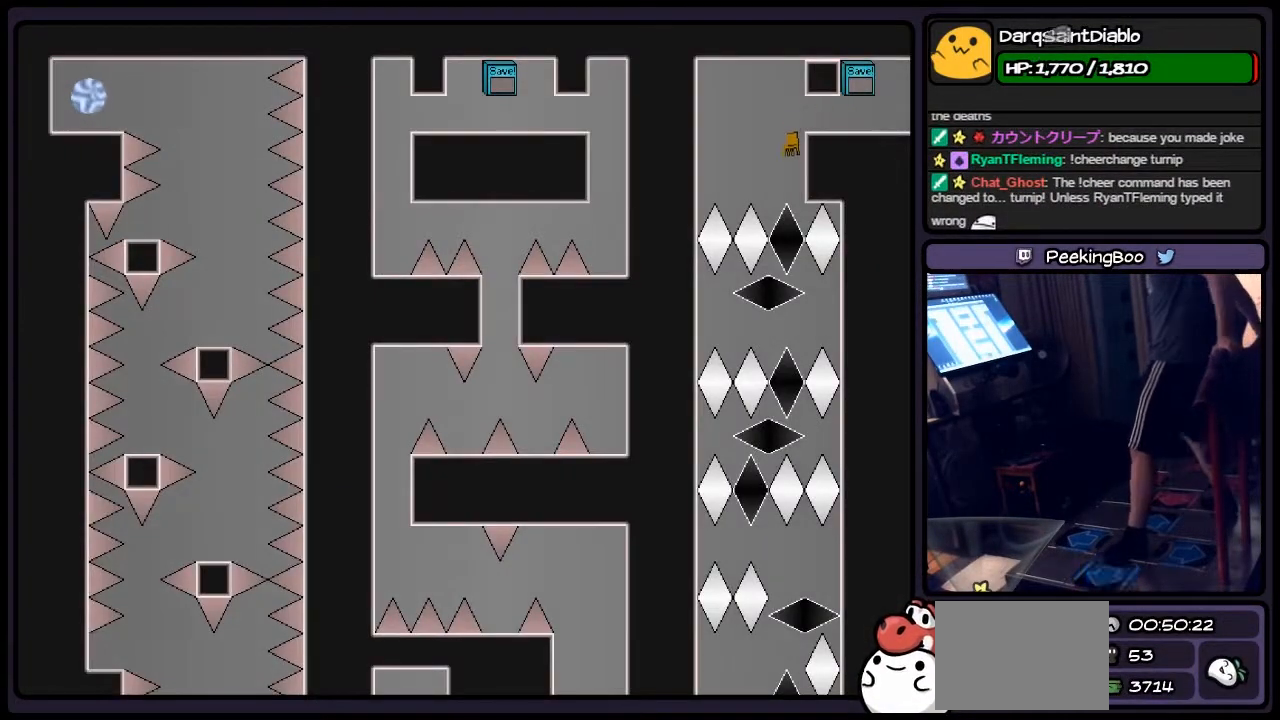
{"keys": [], "events": []}
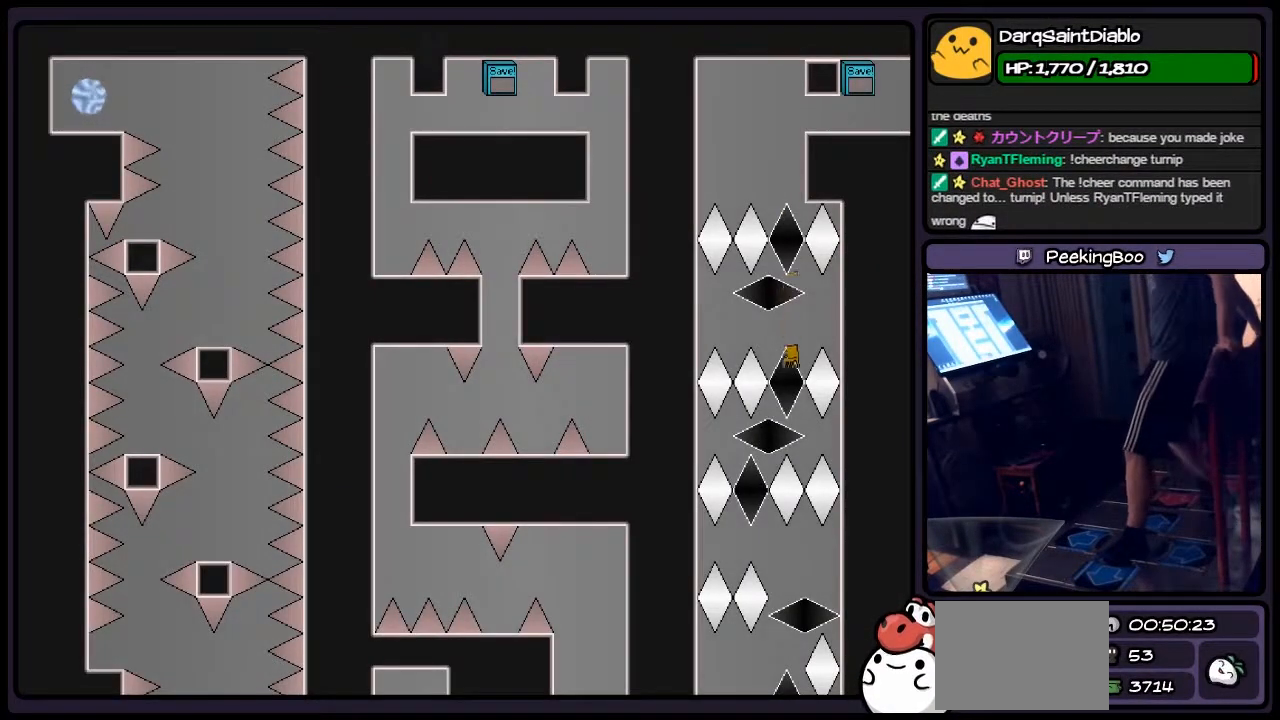
{"keys": ["left", "right"], "events": [[100, "left", "down"], [317, "right", "down"]]}
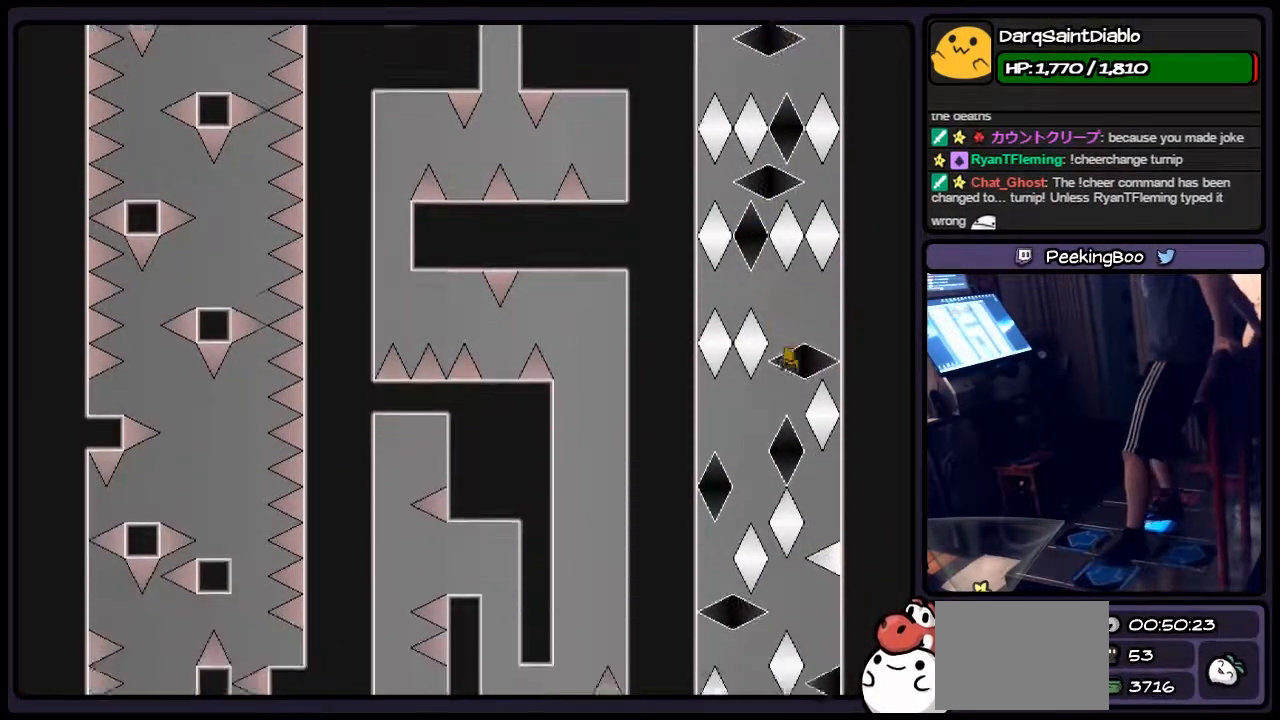
{"keys": ["left"], "events": [[67, "left", "up"], [267, "right", "up"], [317, "left", "down"]]}
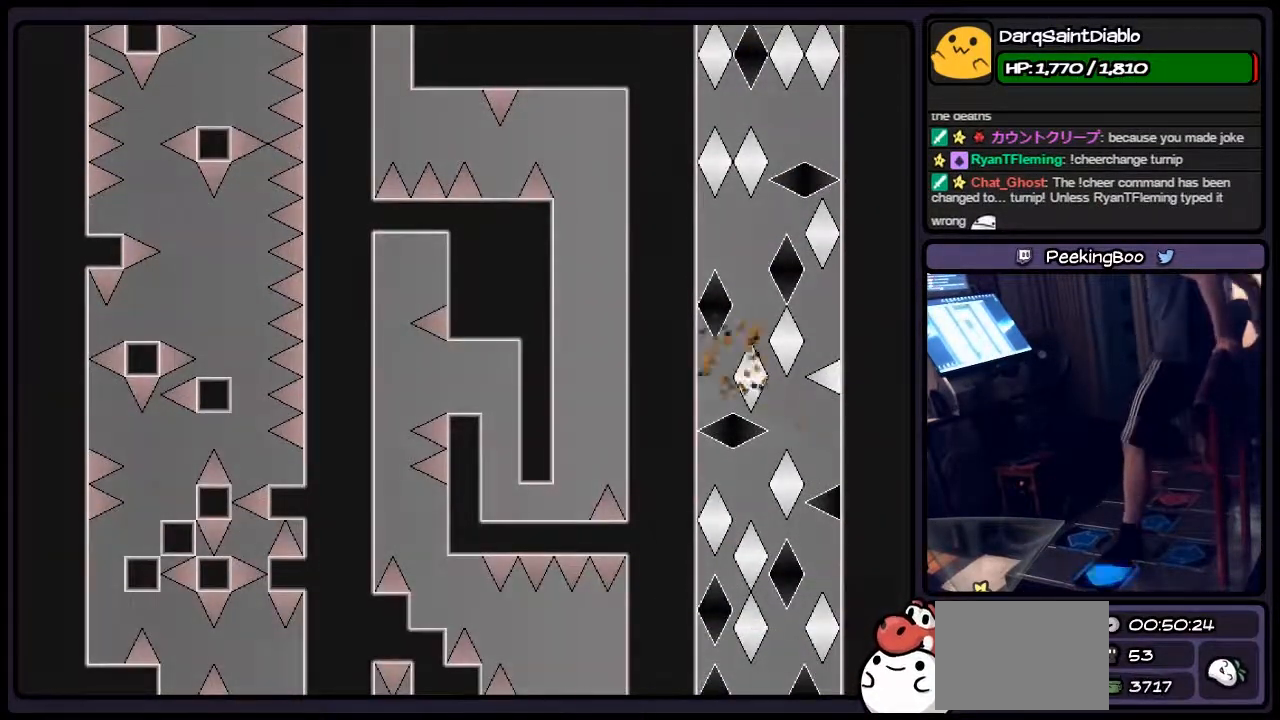
{"keys": [], "events": [[67, "left", "up"], [233, "right", "down"], [433, "right", "up"]]}
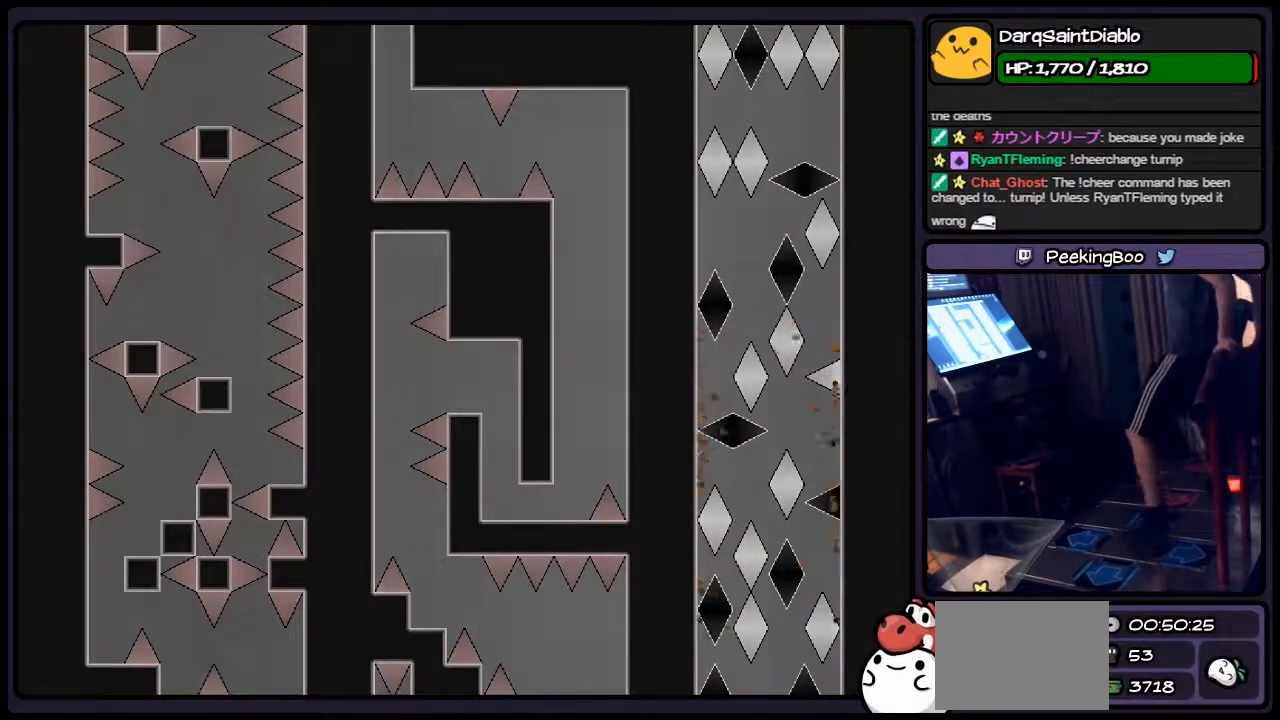
{"keys": ["r"], "events": [[150, "shift", "down"], [317, "shift", "up"], [483, "r", "down"]]}
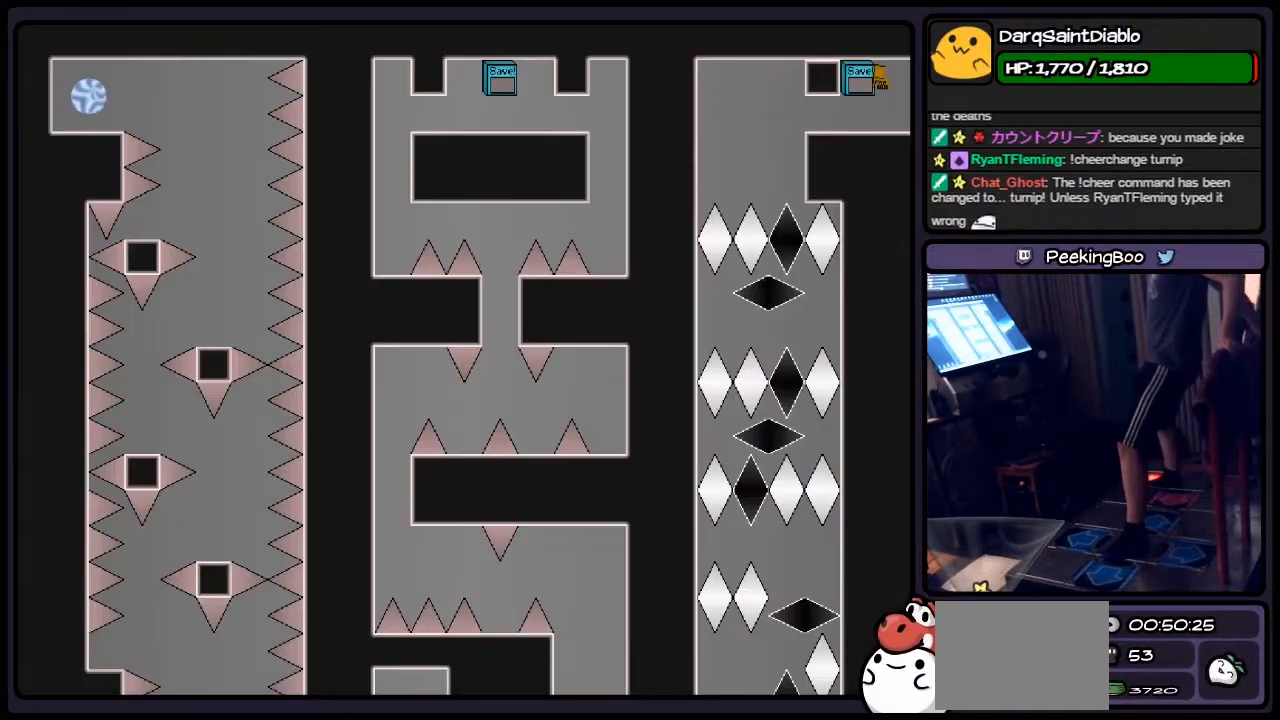
{"keys": [], "events": [[233, "r", "up"]]}
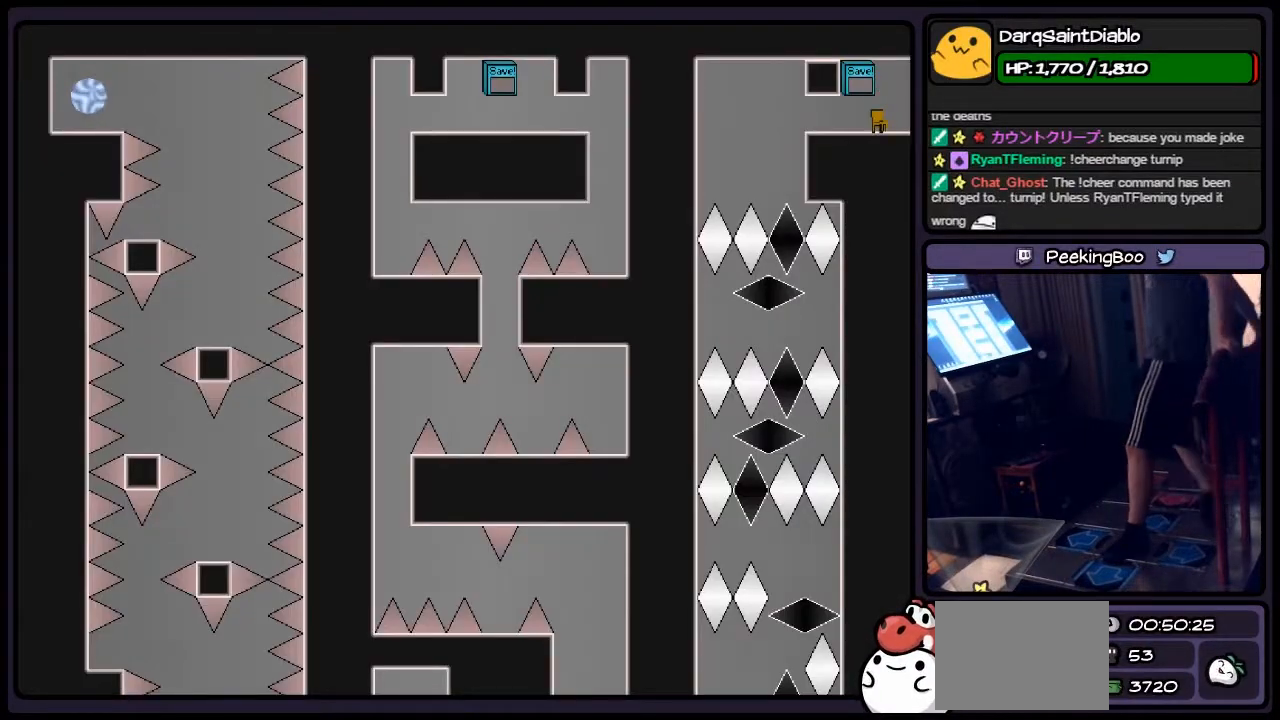
{"keys": [], "events": []}
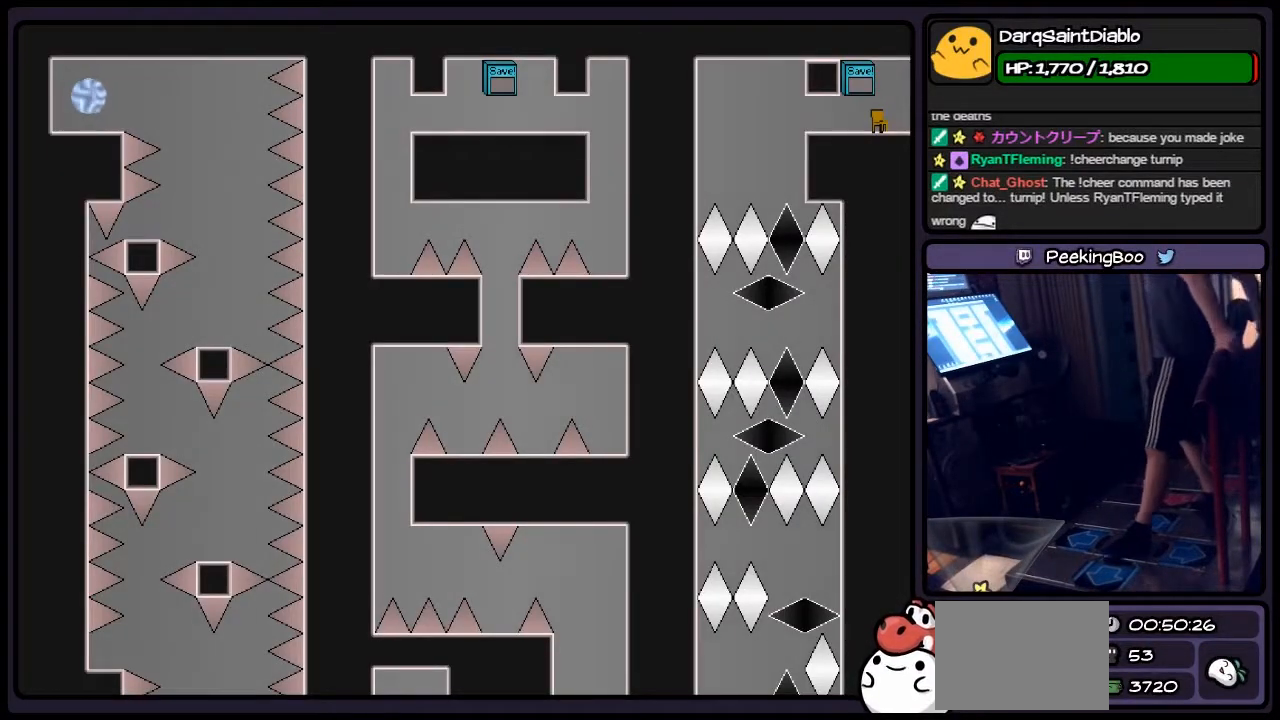
{"keys": [], "events": []}
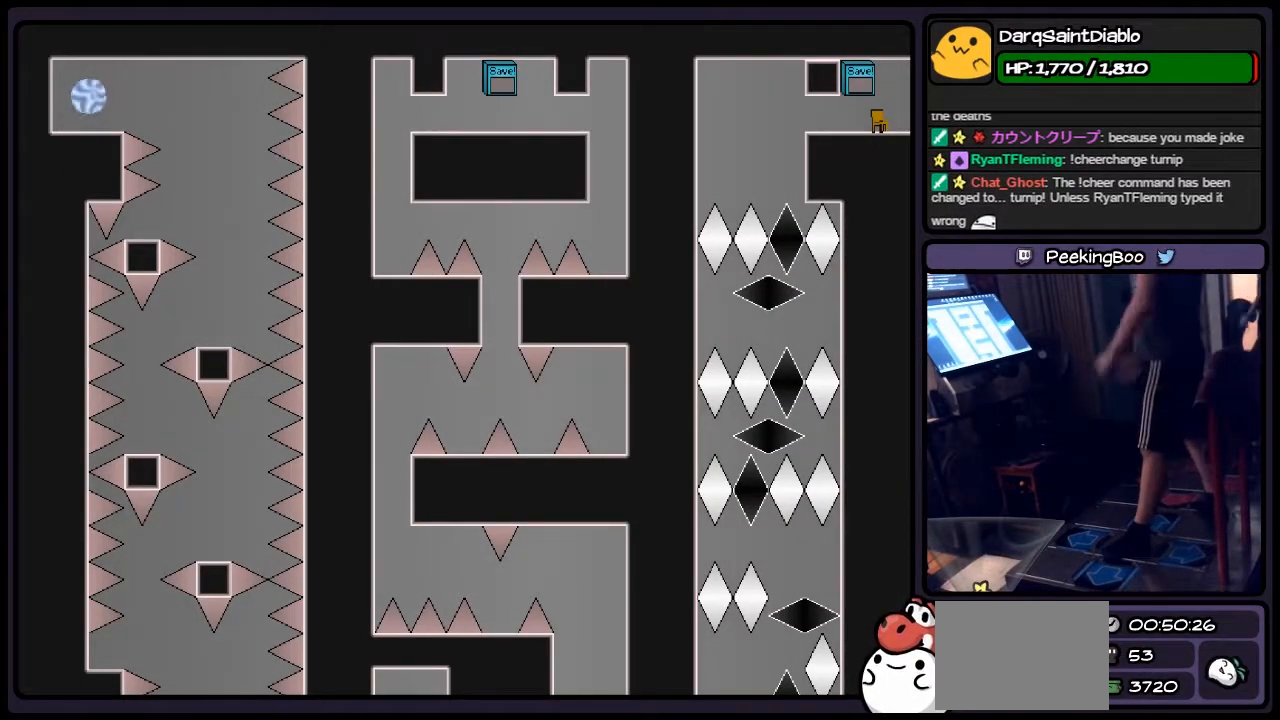
{"keys": [], "events": []}
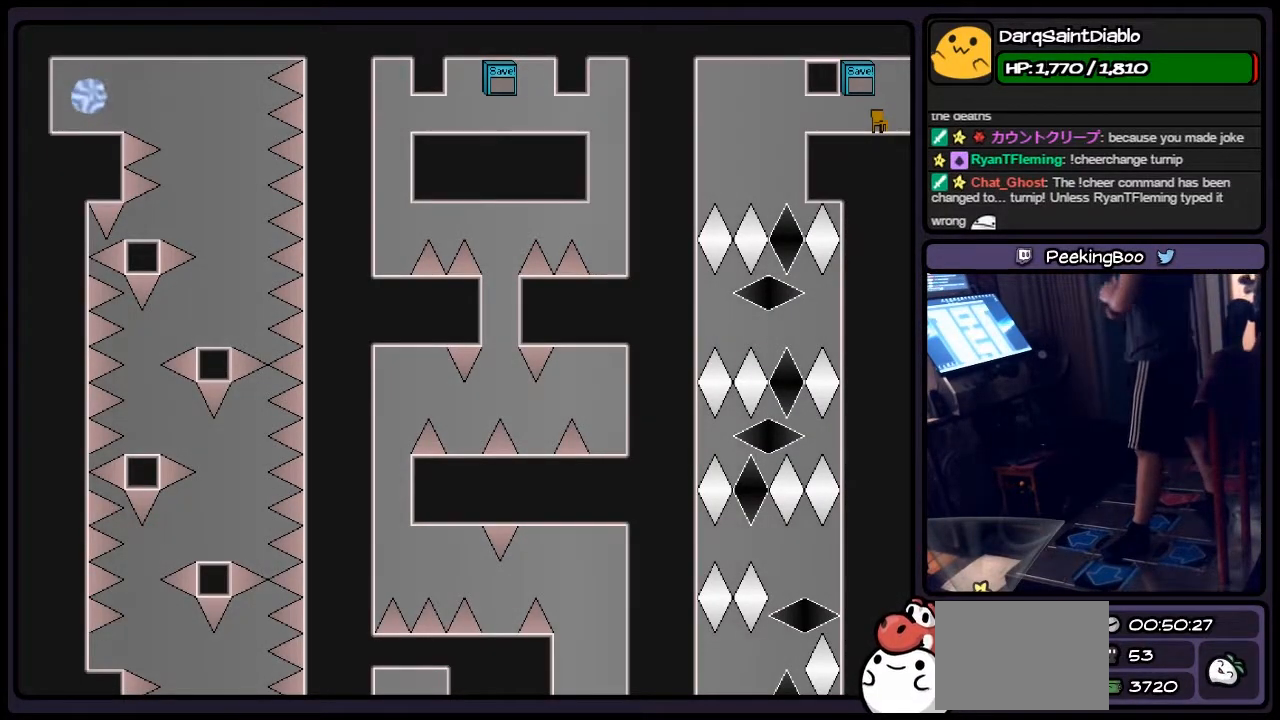
{"keys": [], "events": []}
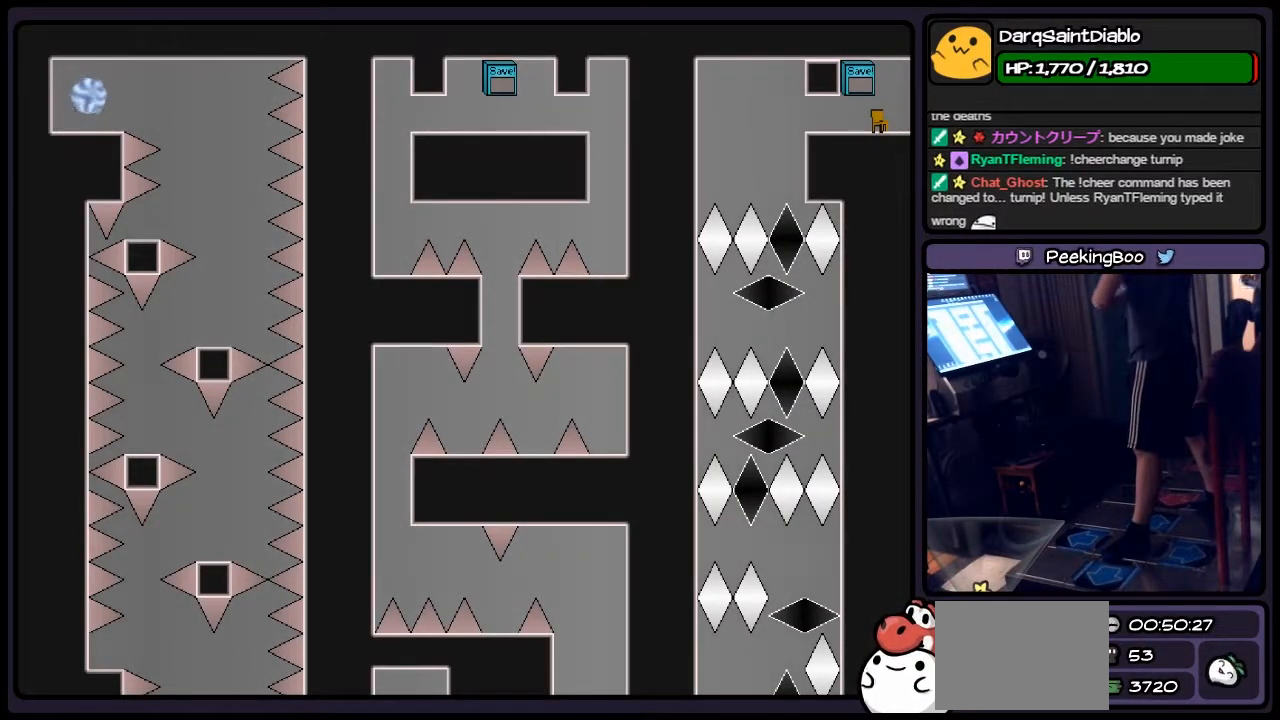
{"keys": [], "events": []}
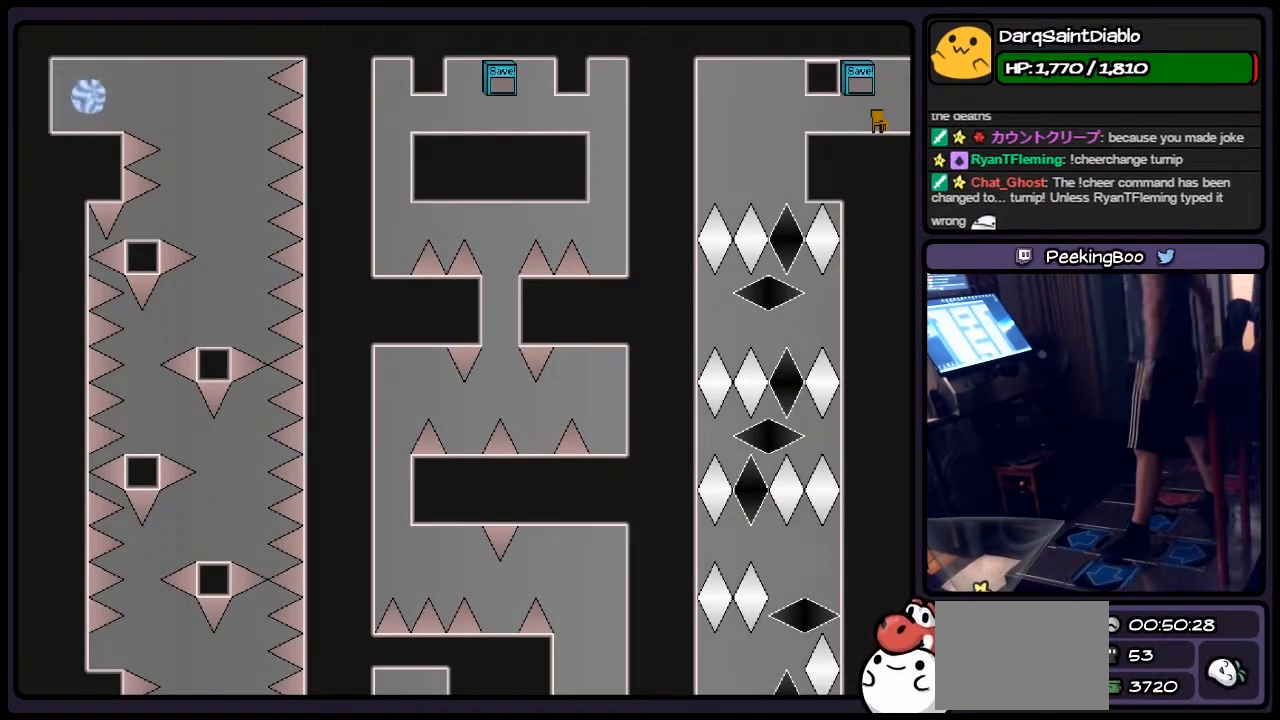
{"keys": [], "events": []}
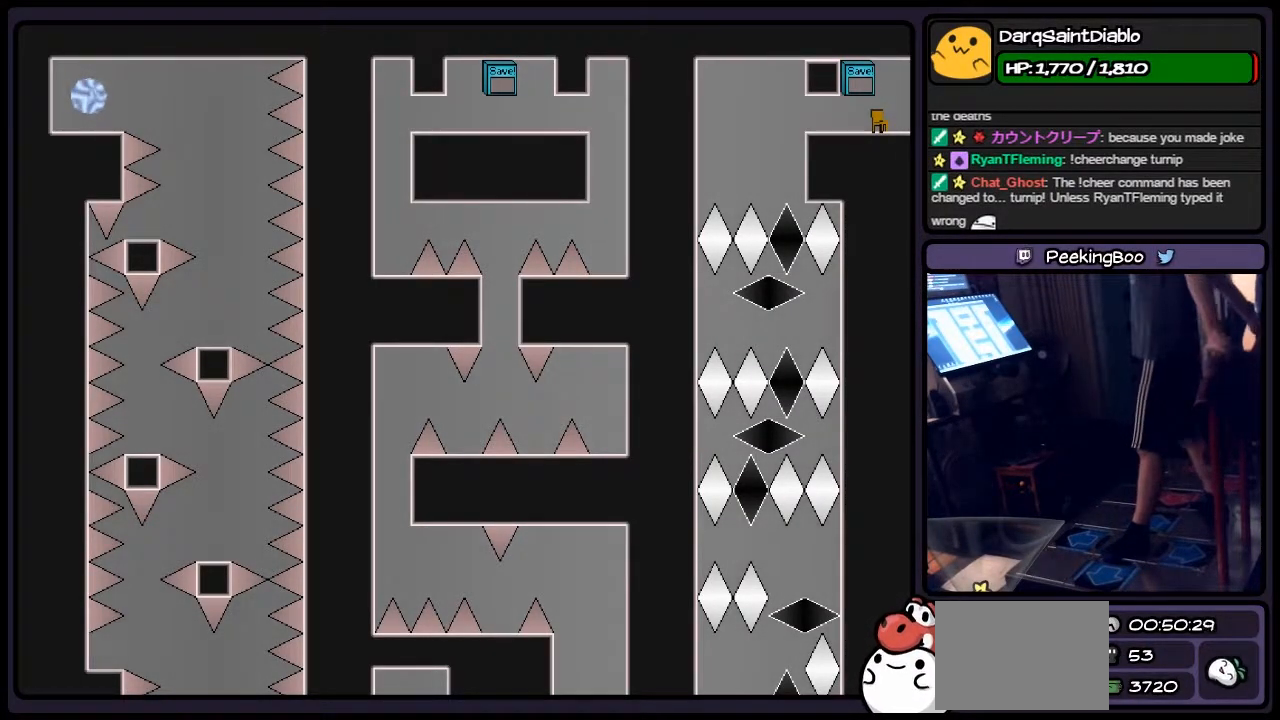
{"keys": [], "events": []}
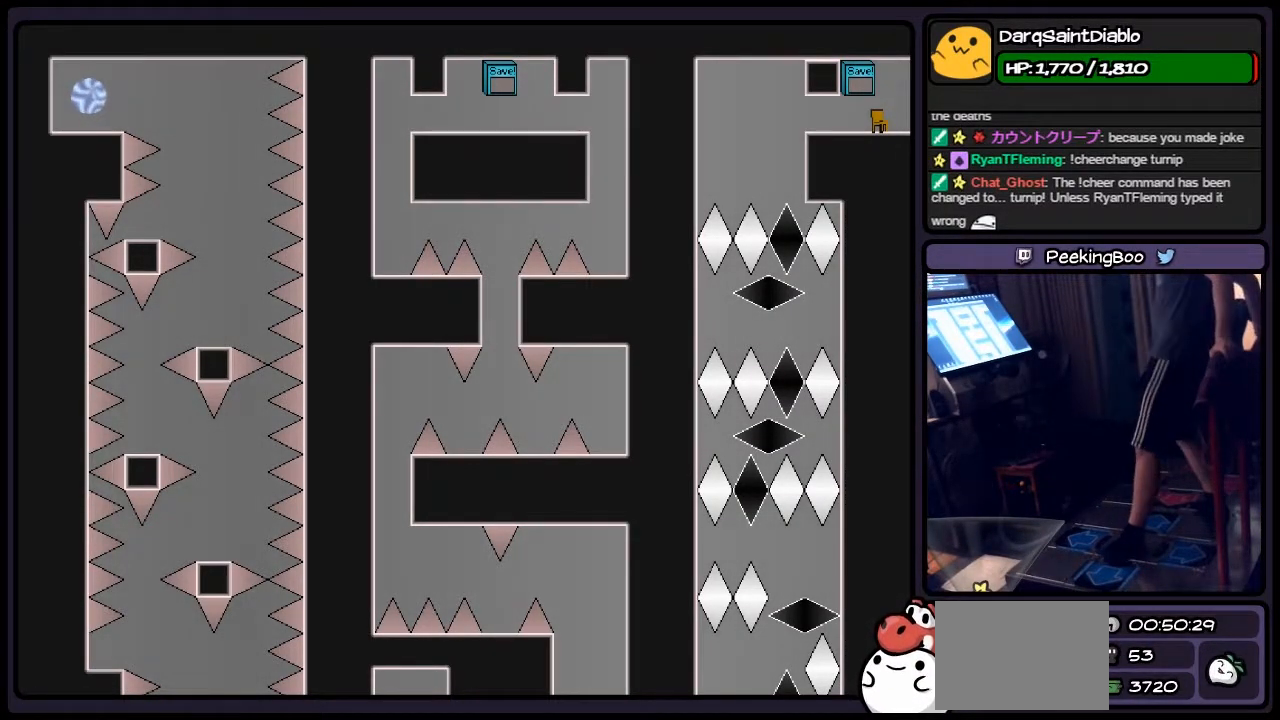
{"keys": [], "events": []}
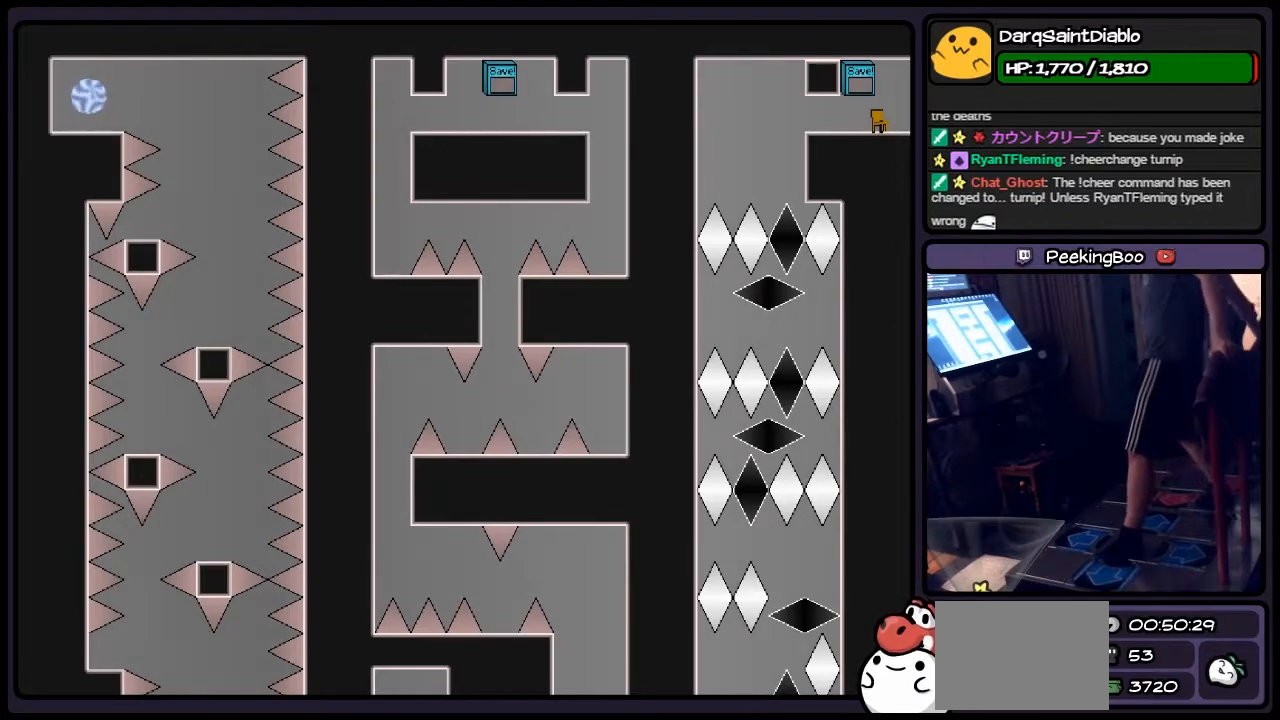
{"keys": [], "events": []}
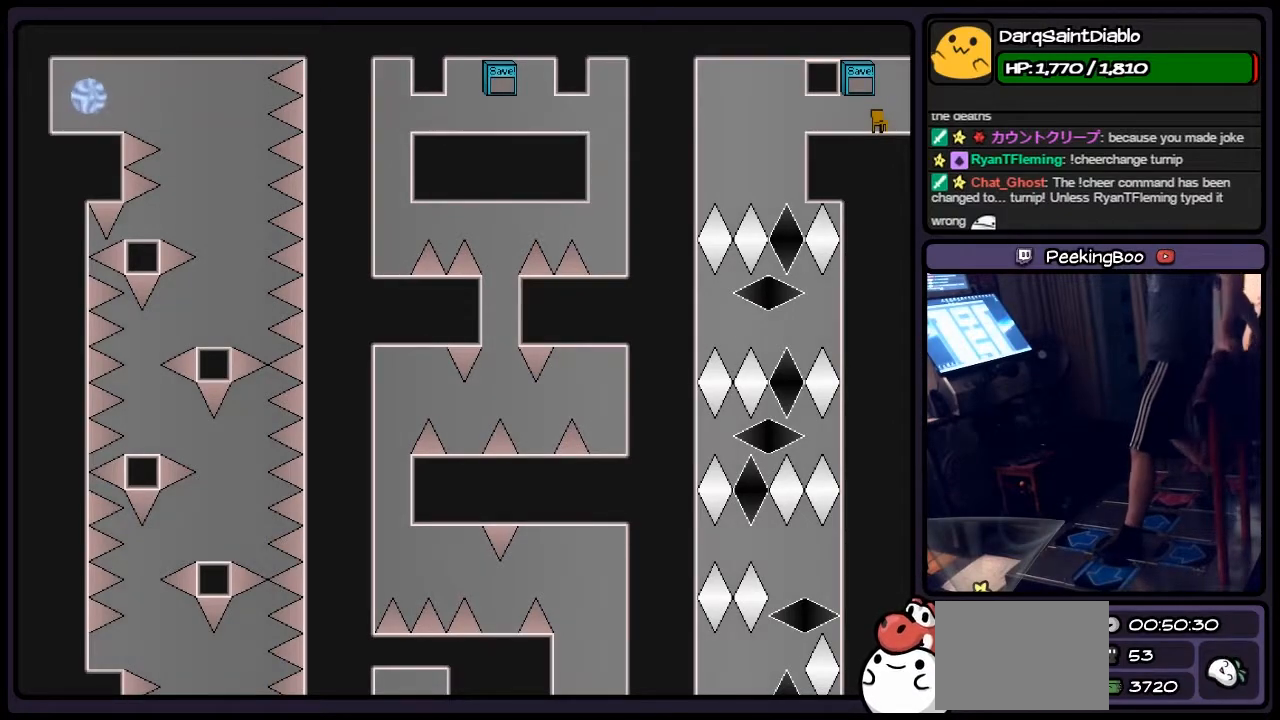
{"keys": ["left", "r"], "events": [[317, "r", "down"], [483, "left", "down"]]}
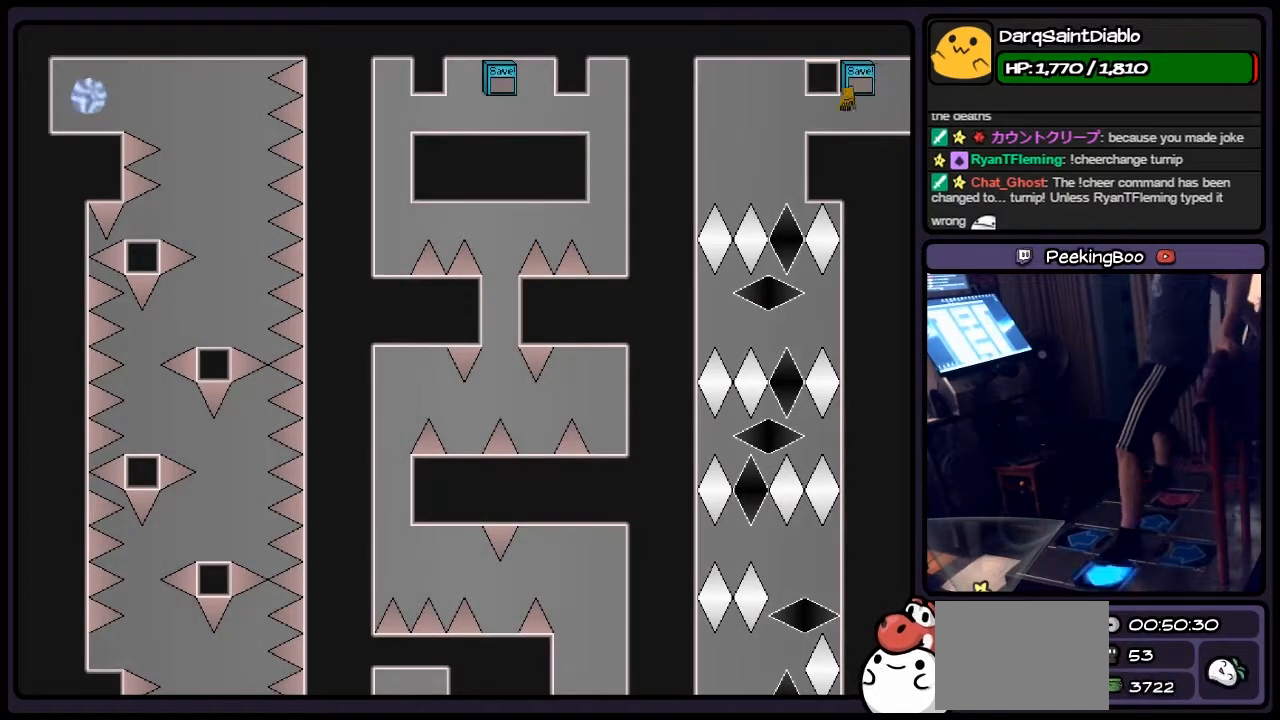
{"keys": [], "events": [[67, "r", "up"], [433, "left", "up"]]}
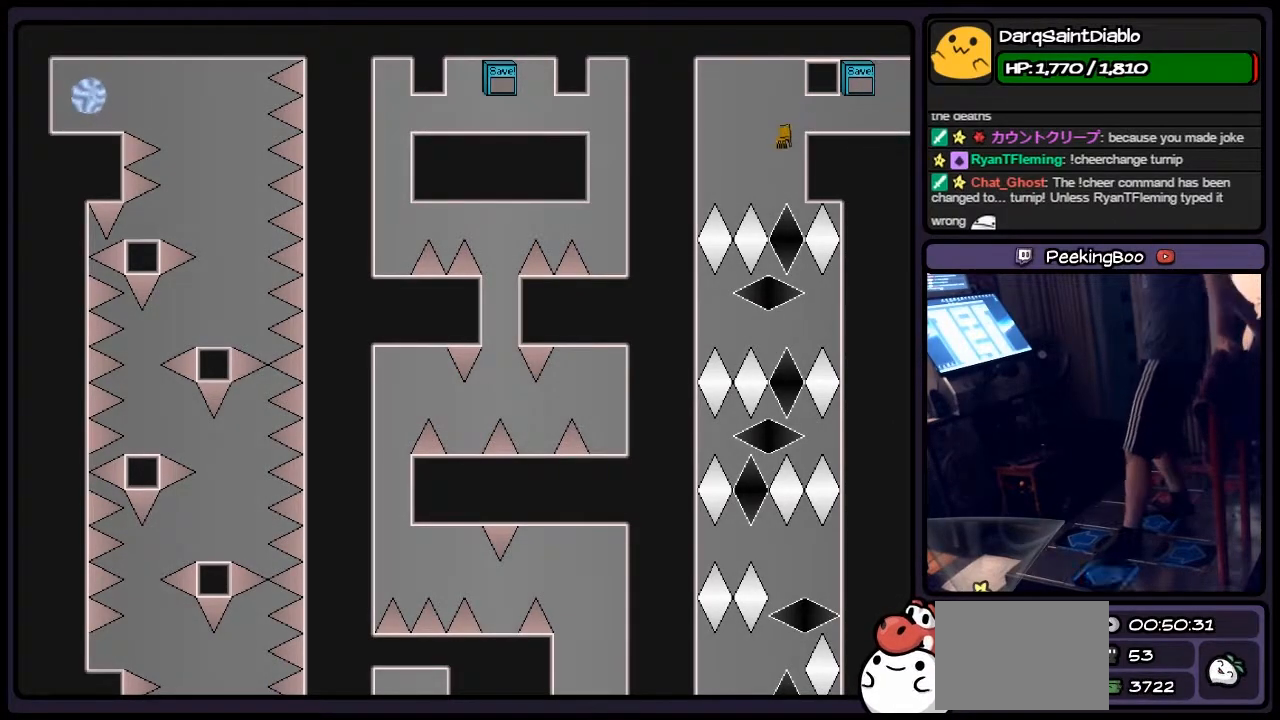
{"keys": ["left"], "events": [[483, "left", "down"]]}
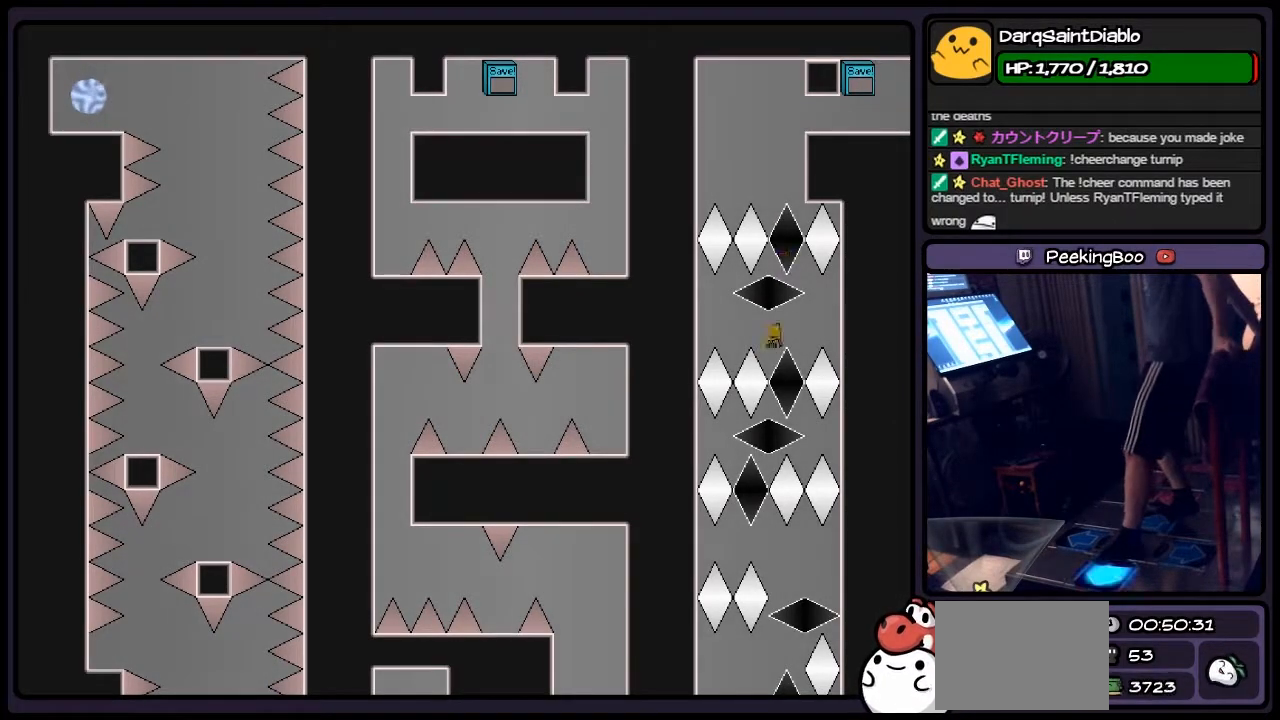
{"keys": ["right"], "events": [[233, "right", "down"], [433, "left", "up"]]}
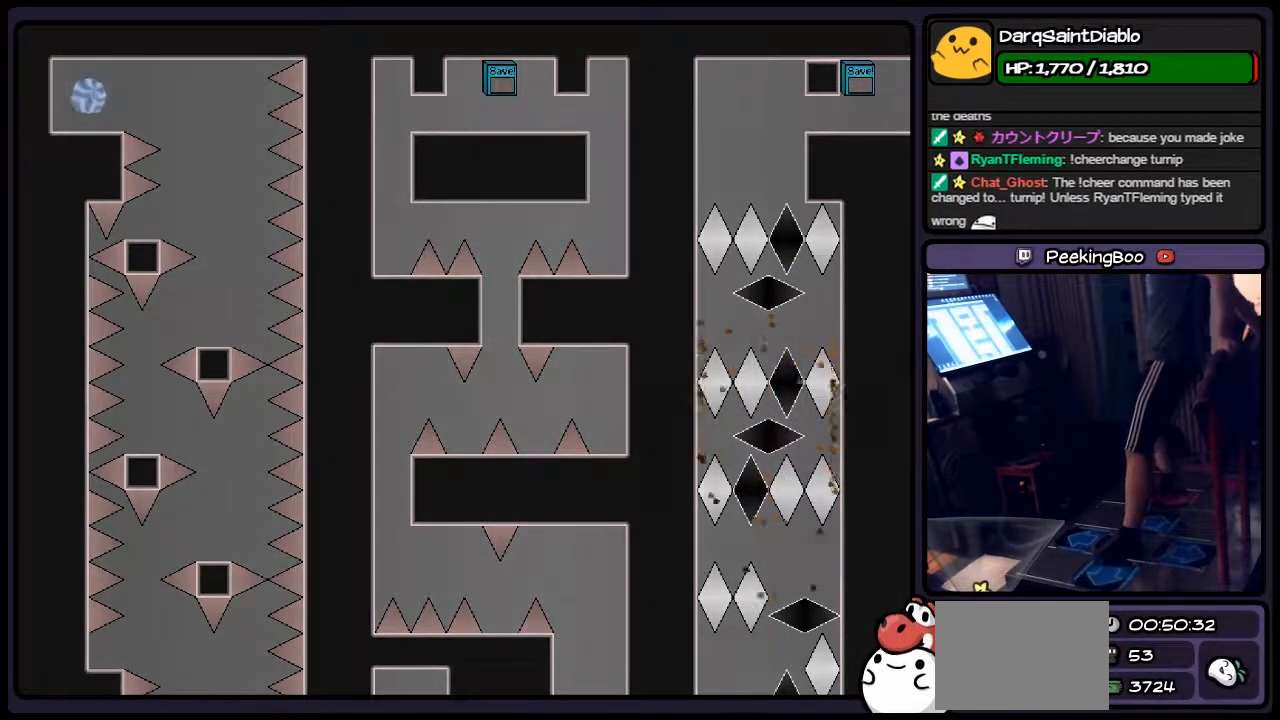
{"keys": [], "events": [[17, "right", "up"], [233, "r", "down"], [400, "r", "up"]]}
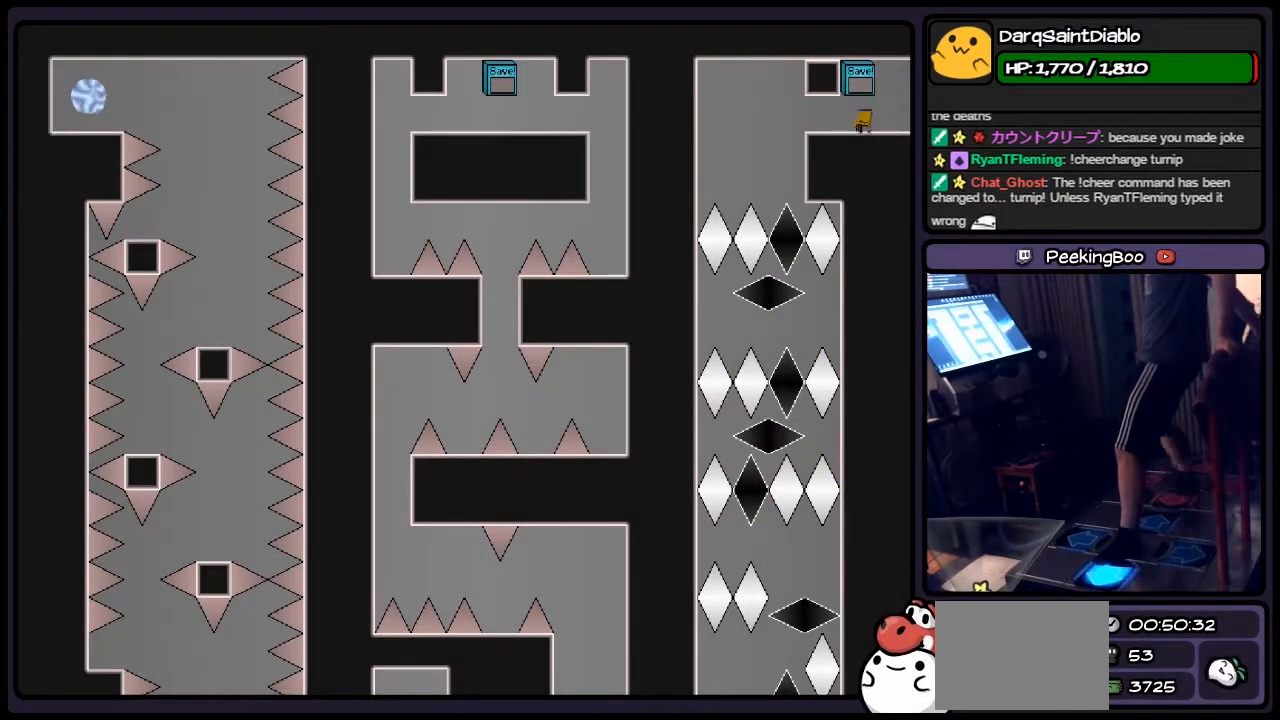
{"keys": ["left"], "events": [[100, "left", "down"]]}
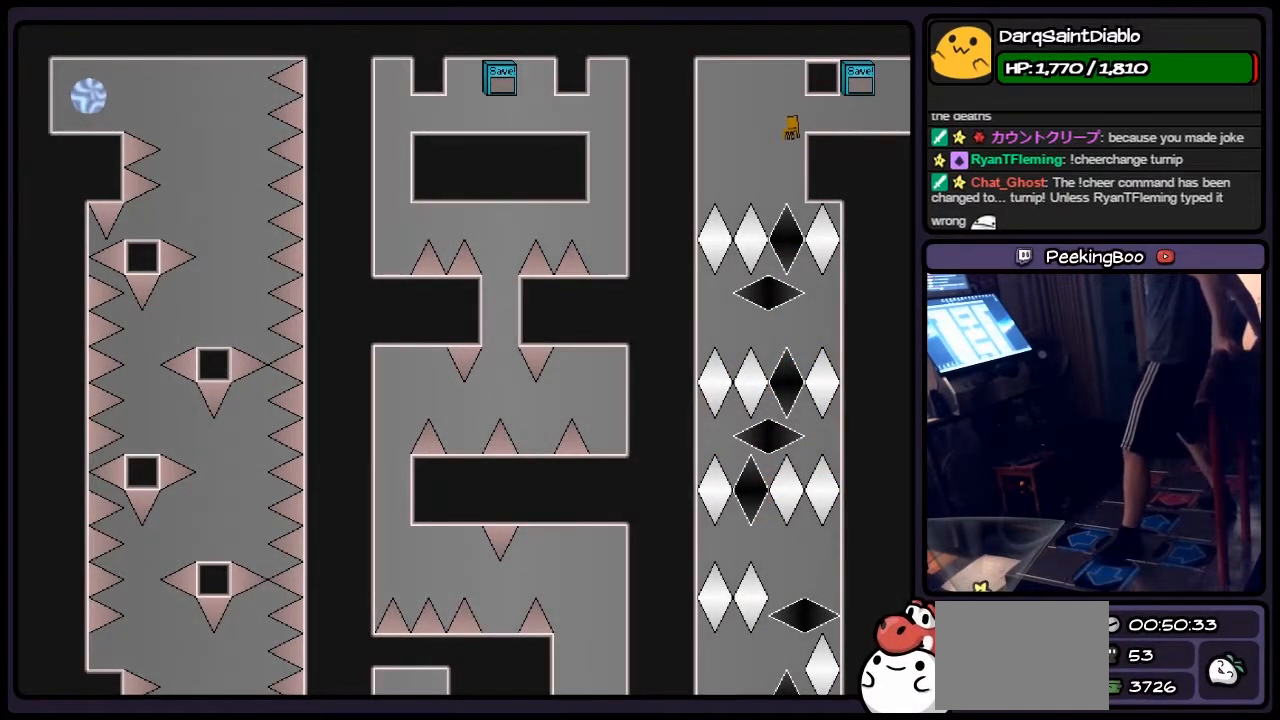
{"keys": [], "events": [[17, "left", "up"]]}
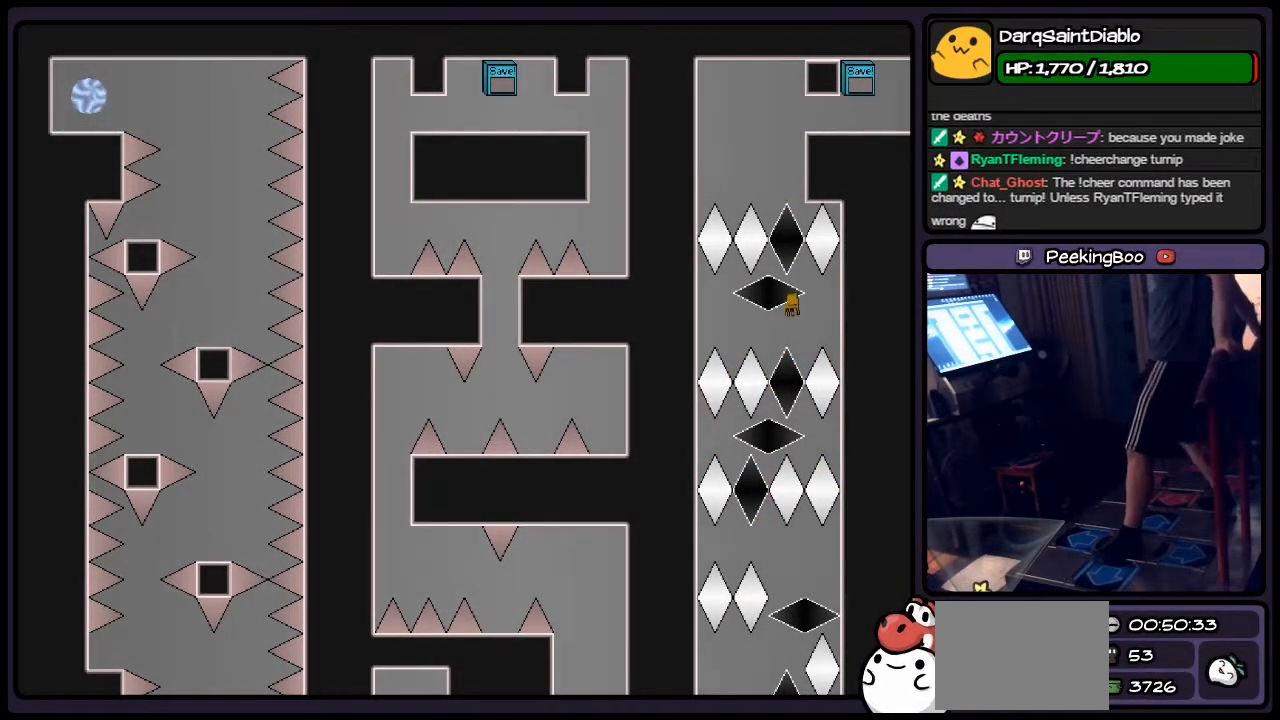
{"keys": ["left", "right"], "events": [[233, "left", "down"], [400, "right", "down"]]}
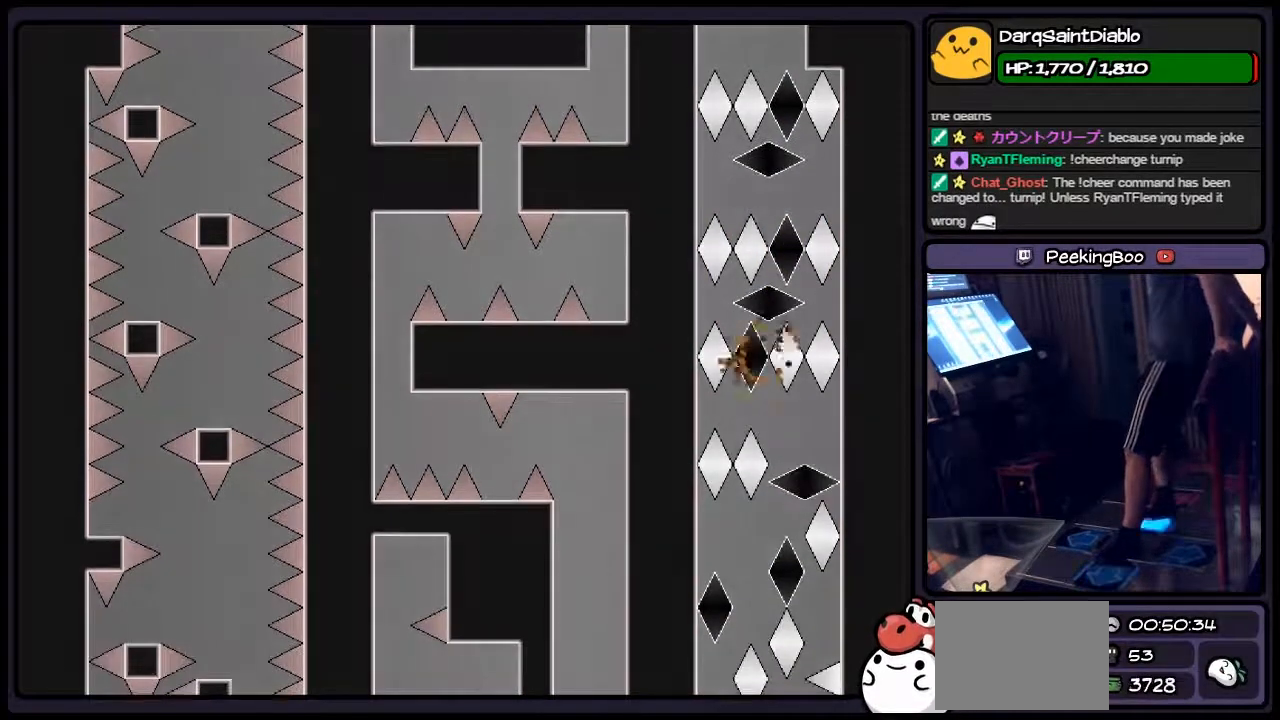
{"keys": ["left"], "events": [[150, "left", "up"], [233, "right", "up"], [317, "left", "down"]]}
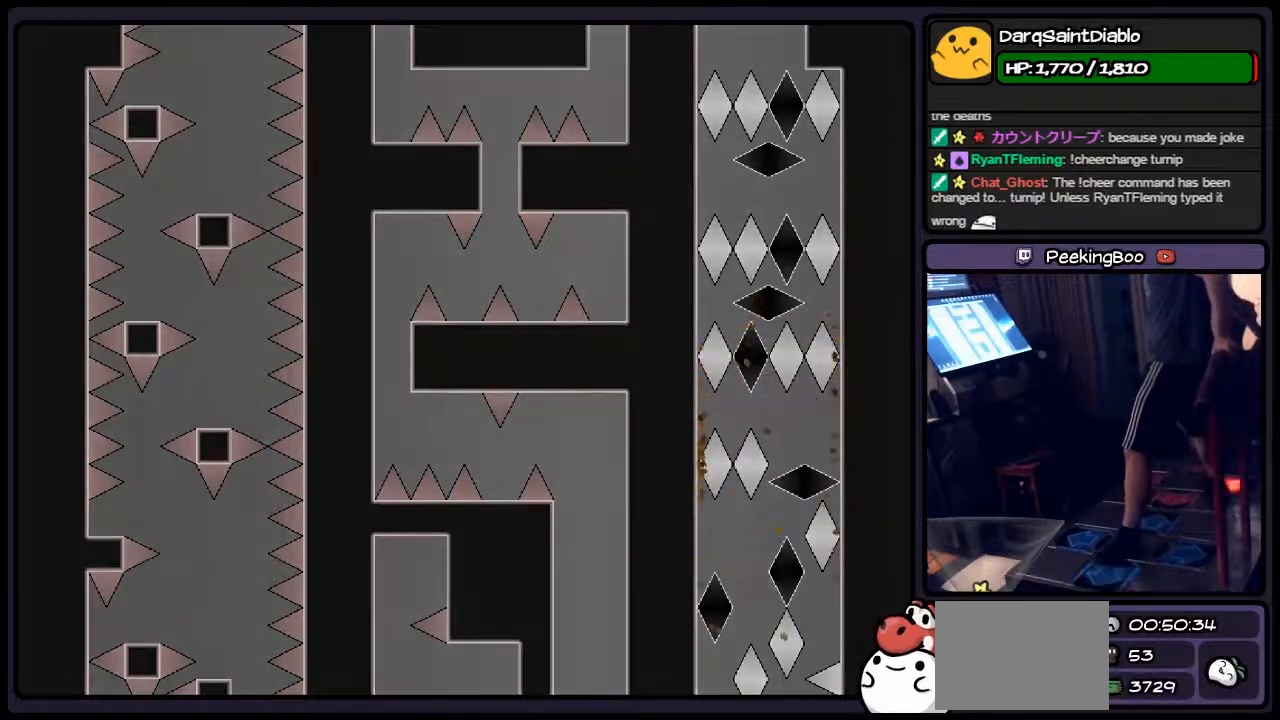
{"keys": ["r"], "events": [[17, "left", "up"], [100, "shift", "down"], [233, "shift", "up"], [400, "r", "down"]]}